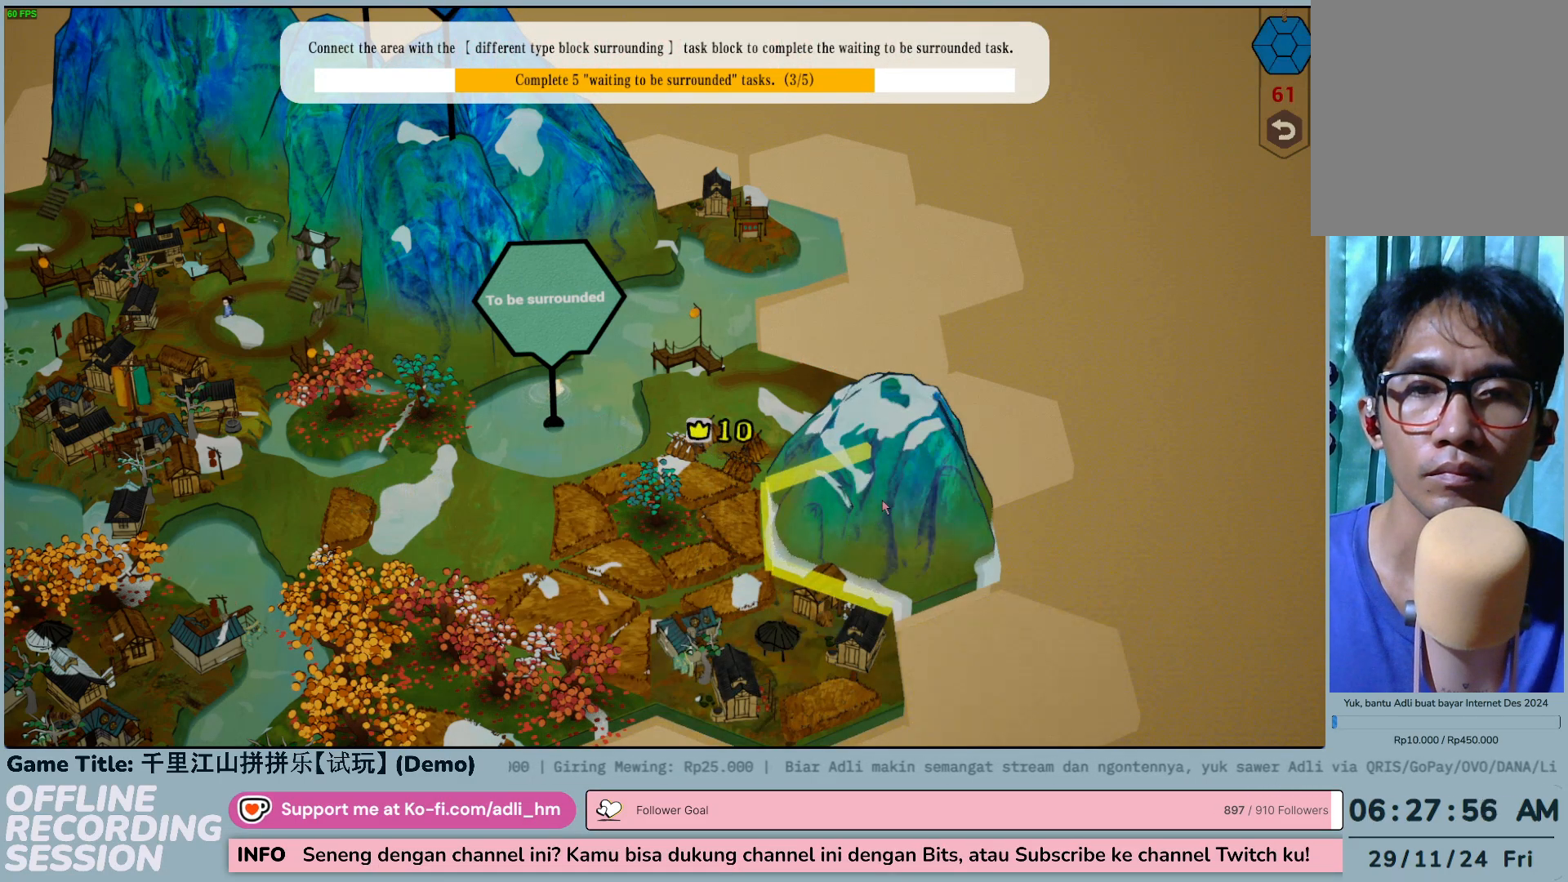
Gameplay with keyboard and mouse; each line is a JSON object with the keys and mouse buttons held at the frame after it. "events" lists presses ("down") and releases ("up") of "0", "1", "2", "3", "4", "5", "6", "7", "8", "9", "a", "alt", "b", "c", "caps_lock", "ctrl", "d", "down", "e", "escape", "f", "f1", "f2", "f3", "f4", "f5", "f6", "f7", "f8", "g", "h", "i", "j", "k", "l", "left", "m", "n", "o", "p", "q", "r", "return", "right", "s", "shift", "space", "t", "tab", "tilde", "u", "up", "v", "w", "x", "y", "z", "mouse_left", "mouse_wheel" and "mouse_right" between this image and that frame as [ms after this image, input, new state], when the widget could be followed in between. "mouse_left", "mouse_wheel", "mouse_right" = the "left", "wheel", "right" buttons of the "mouse" list. No other keys are recorded. "wheel" means that the mouse wheel is clicked or scrolled. Not read: mouse_move.
{"keys": ["a"], "mouse": [], "events": [[433, "a", "down"]]}
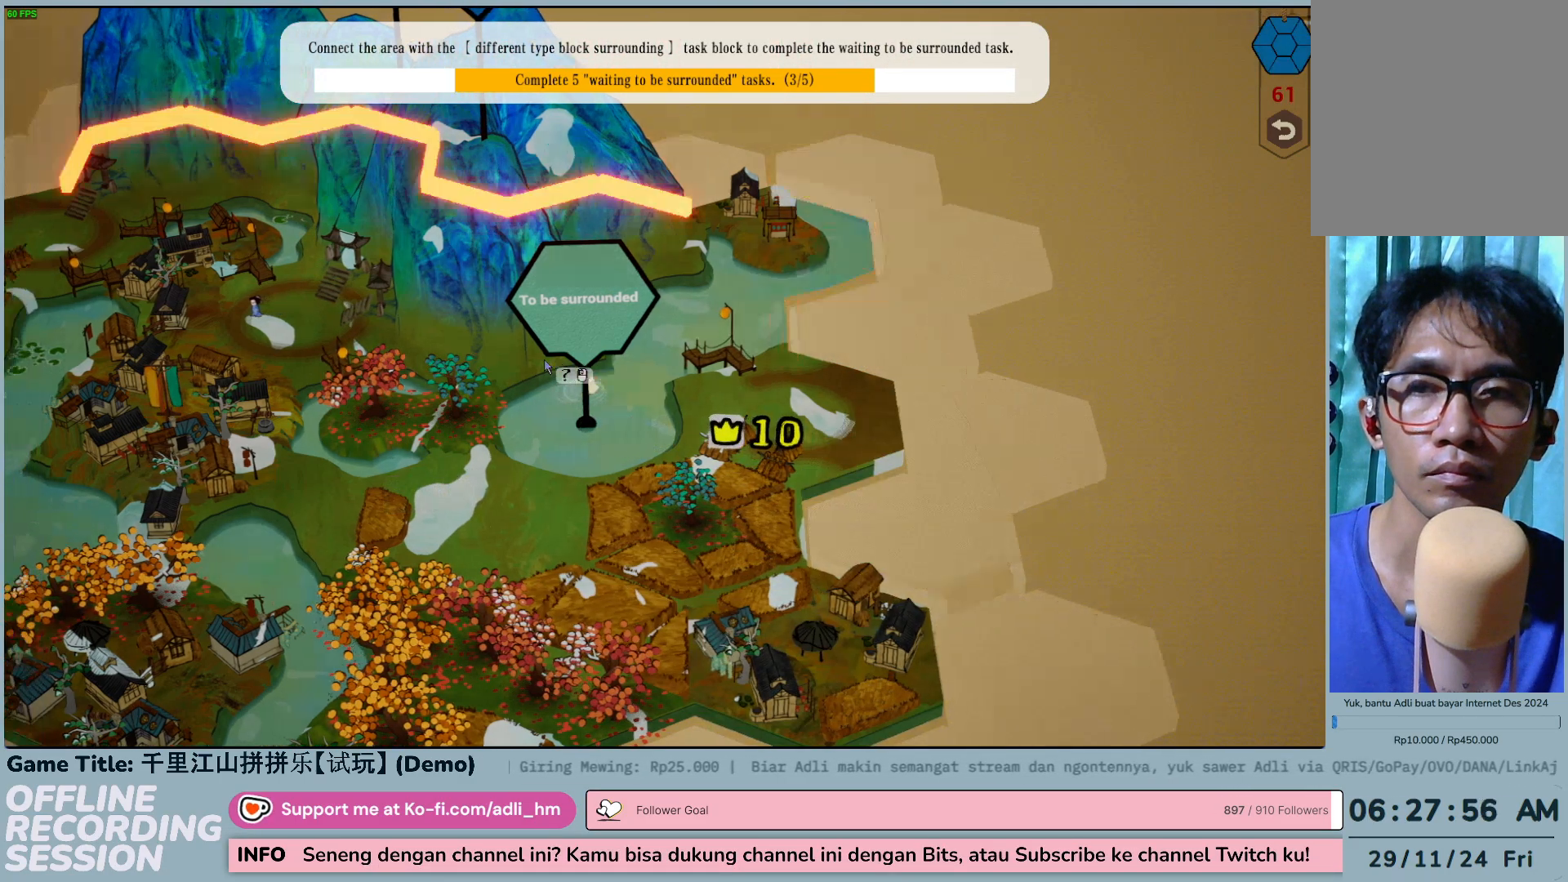
{"keys": ["a", "w"], "mouse": [], "events": [[117, "w", "down"]]}
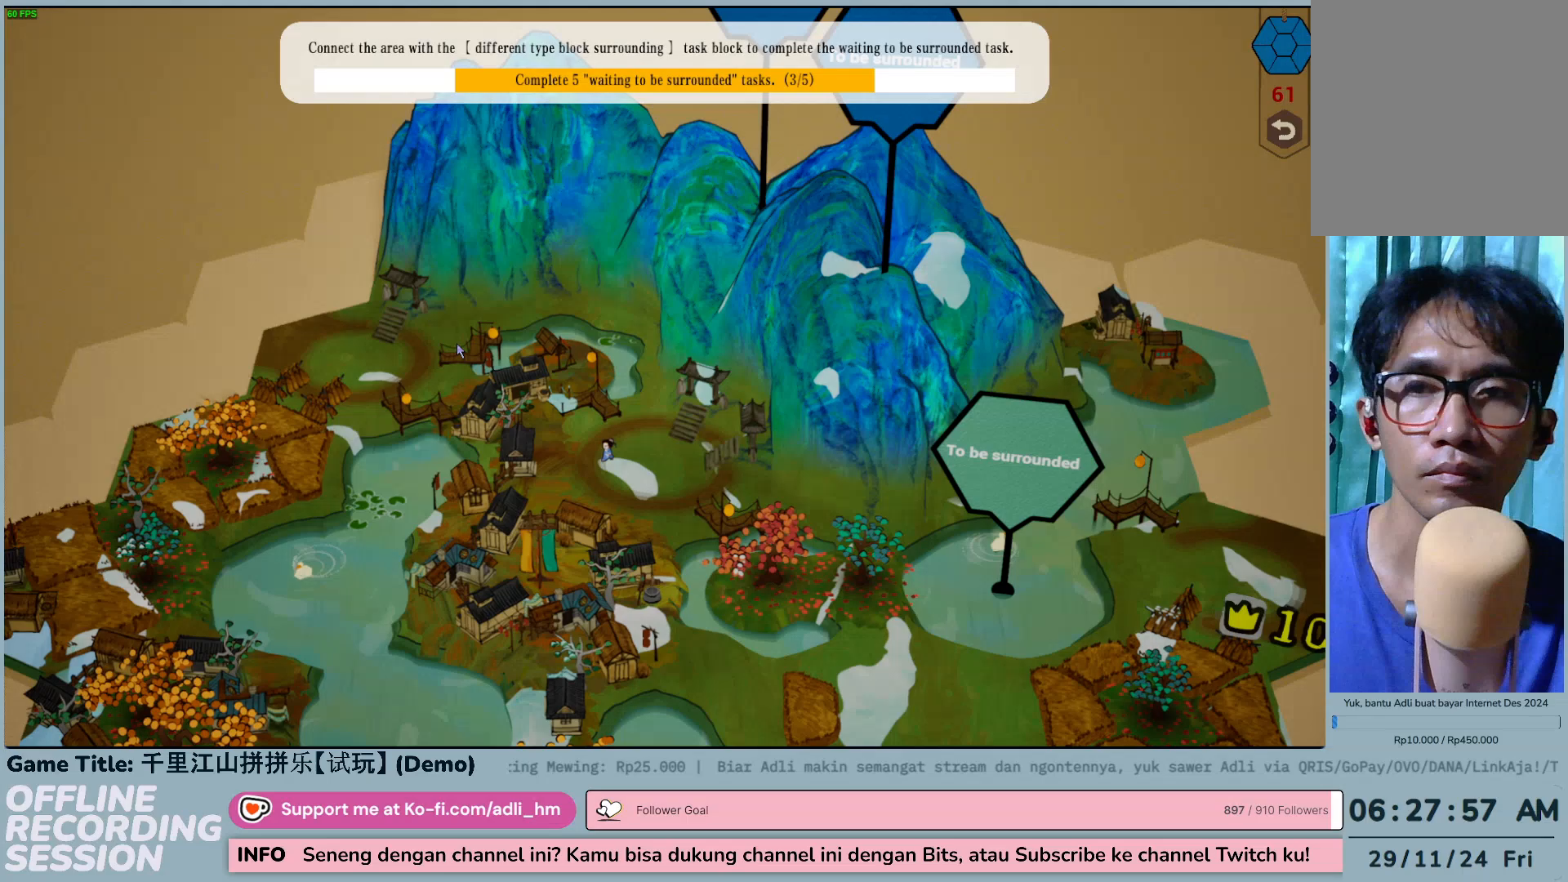
{"keys": [], "mouse": [], "events": [[183, "a", "up"], [250, "w", "up"]]}
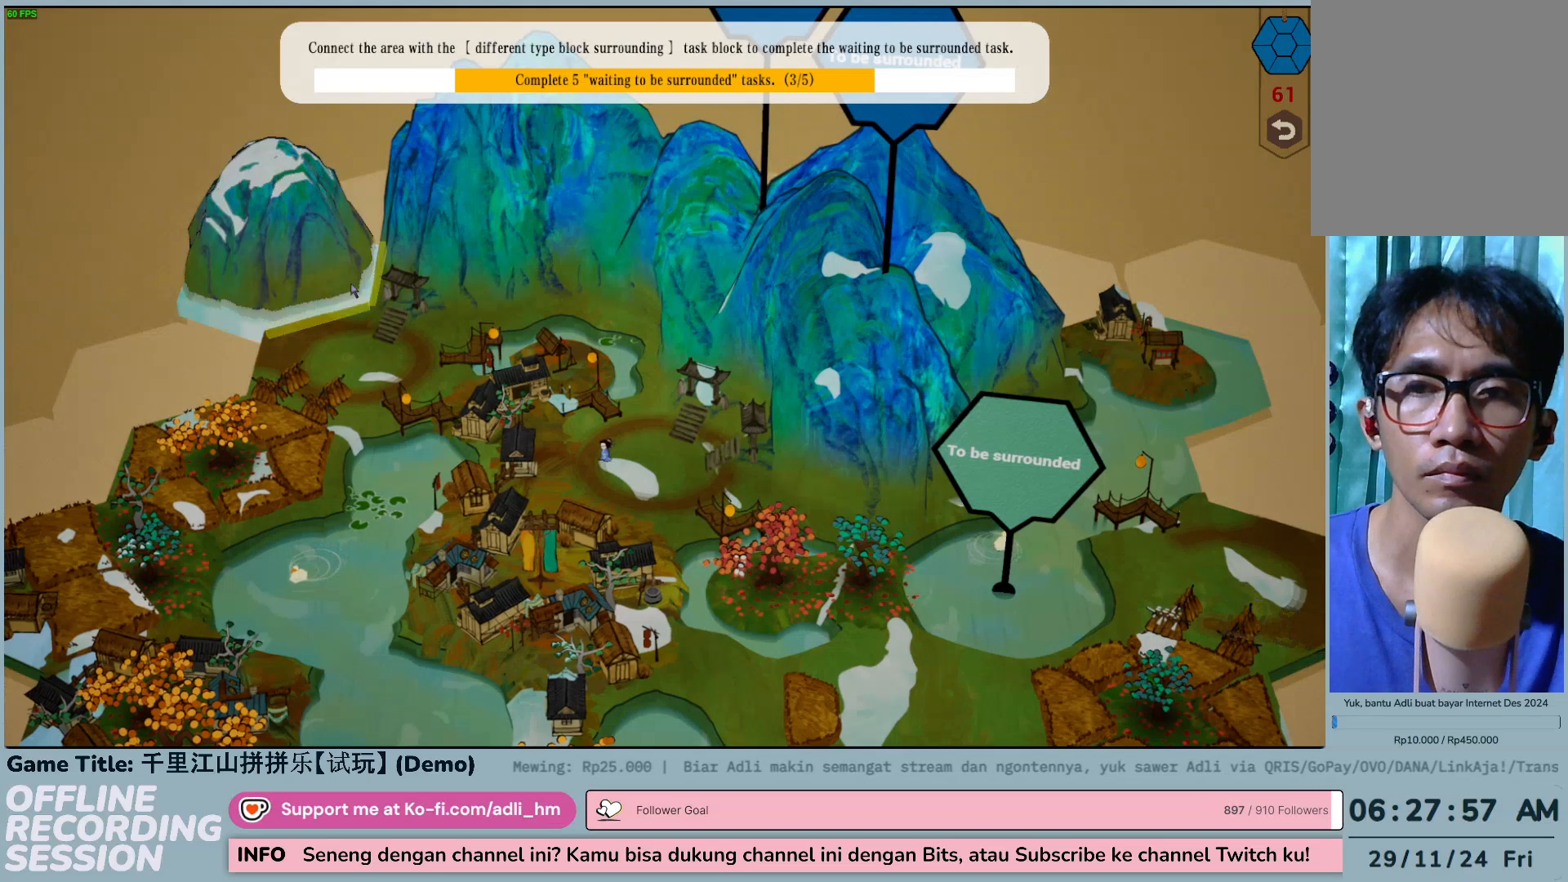
{"keys": [], "mouse": [], "events": []}
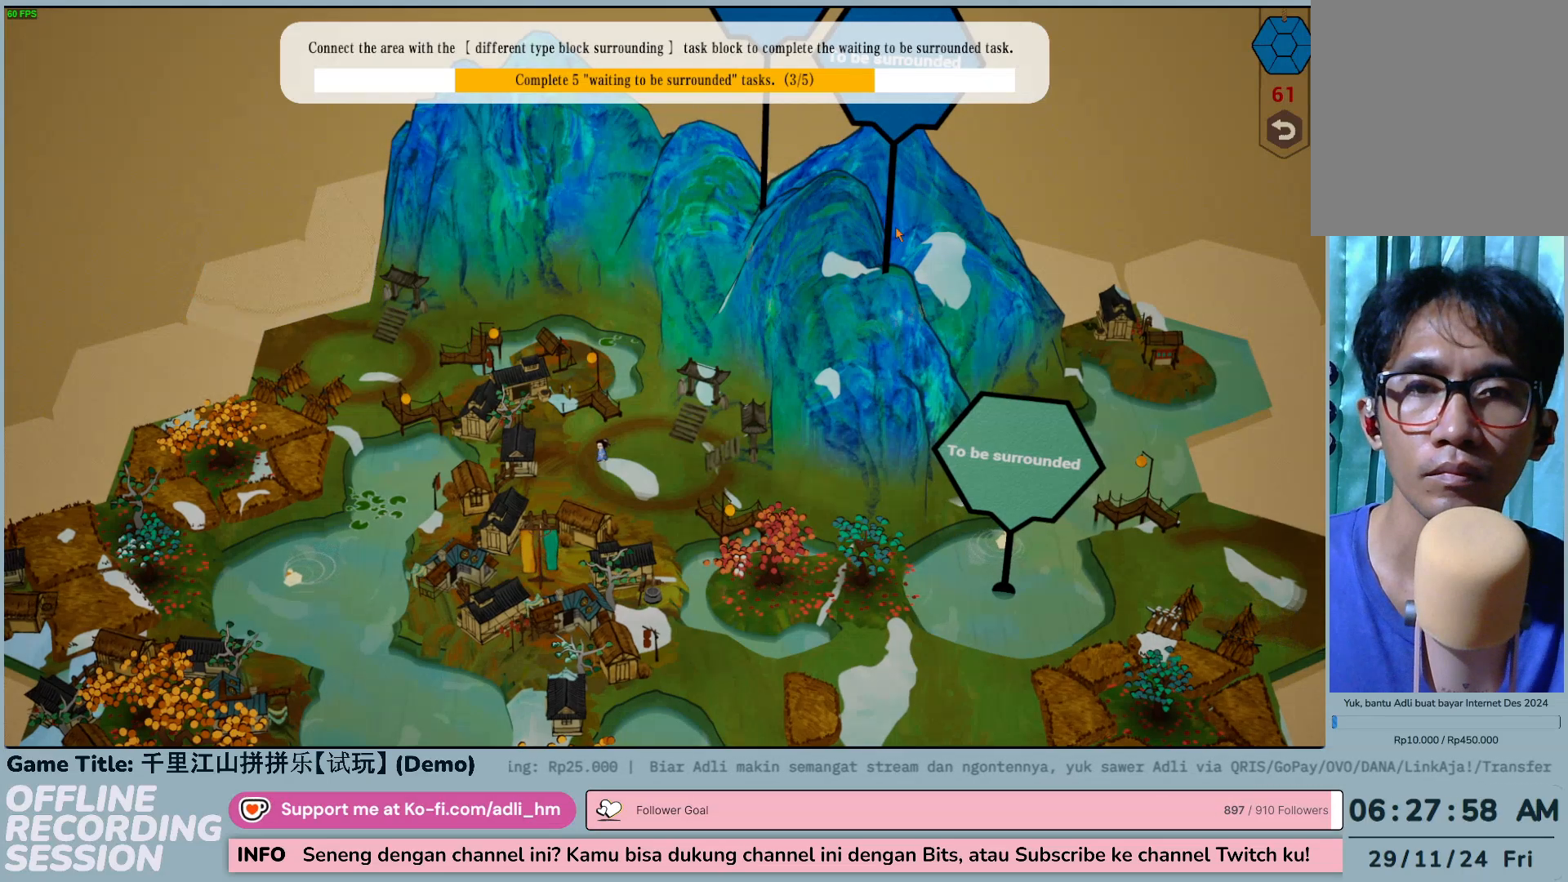
{"keys": [], "mouse": [], "events": []}
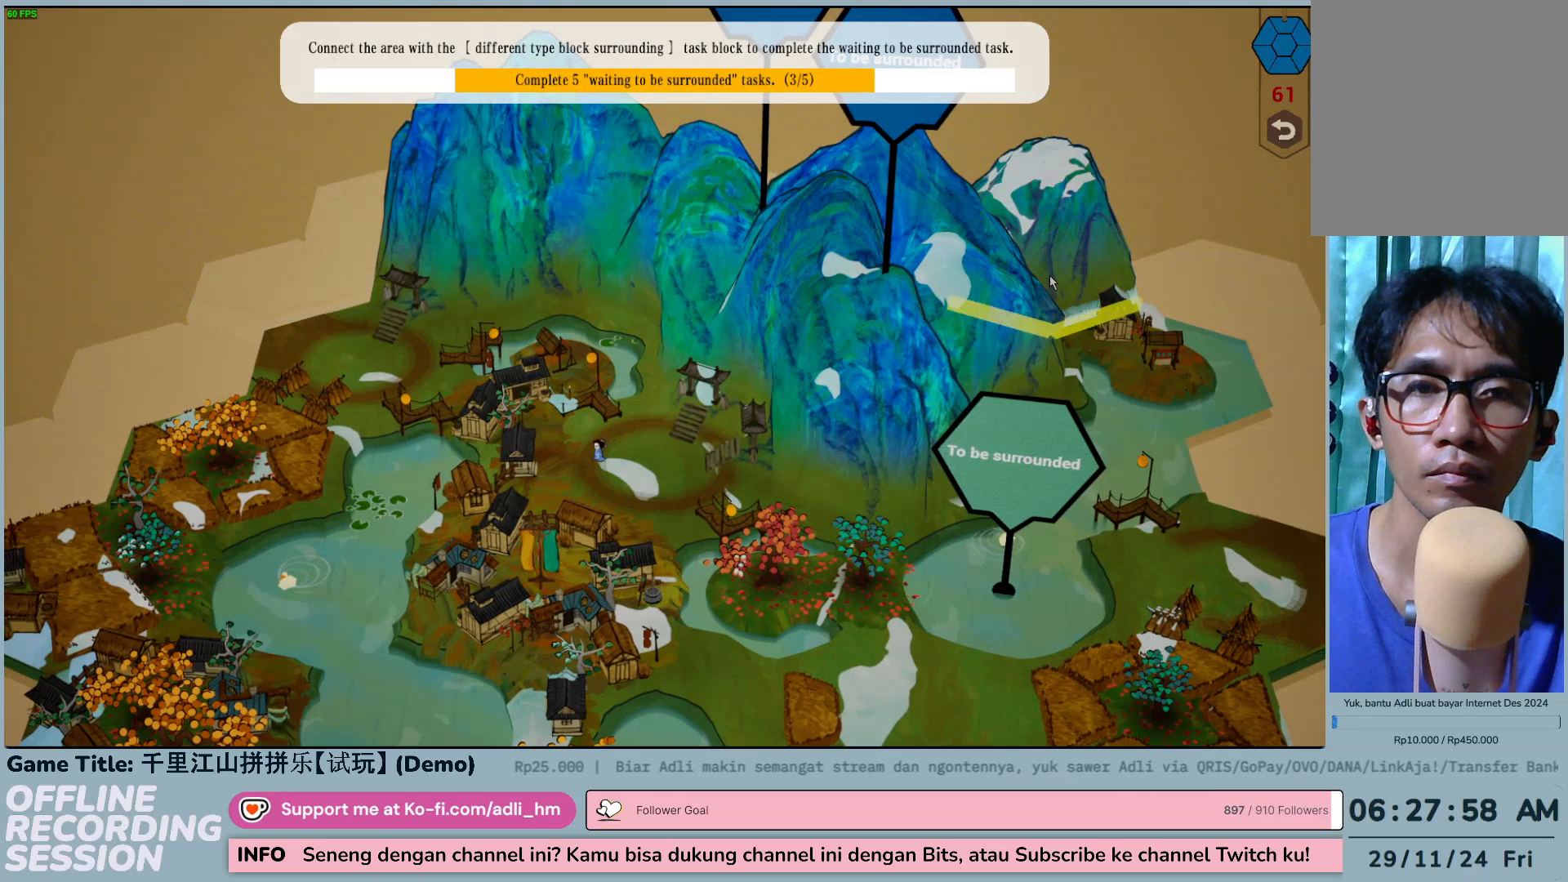
{"keys": [], "mouse": [], "events": [[183, "mouse_left", "down"], [450, "mouse_left", "up"]]}
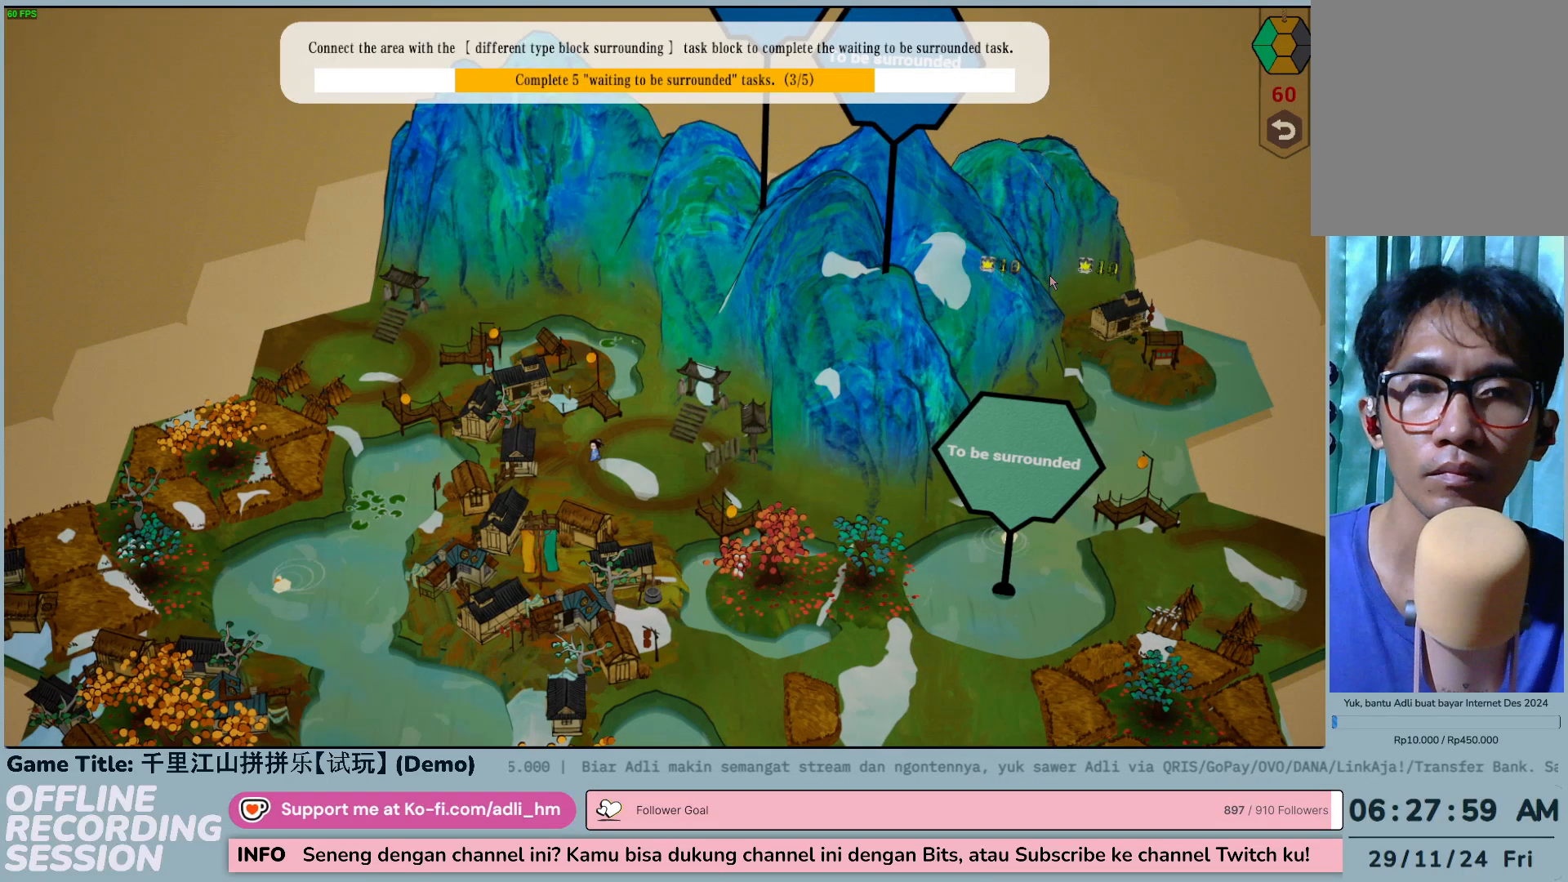
{"keys": ["e"], "mouse": [], "events": [[217, "e", "down"]]}
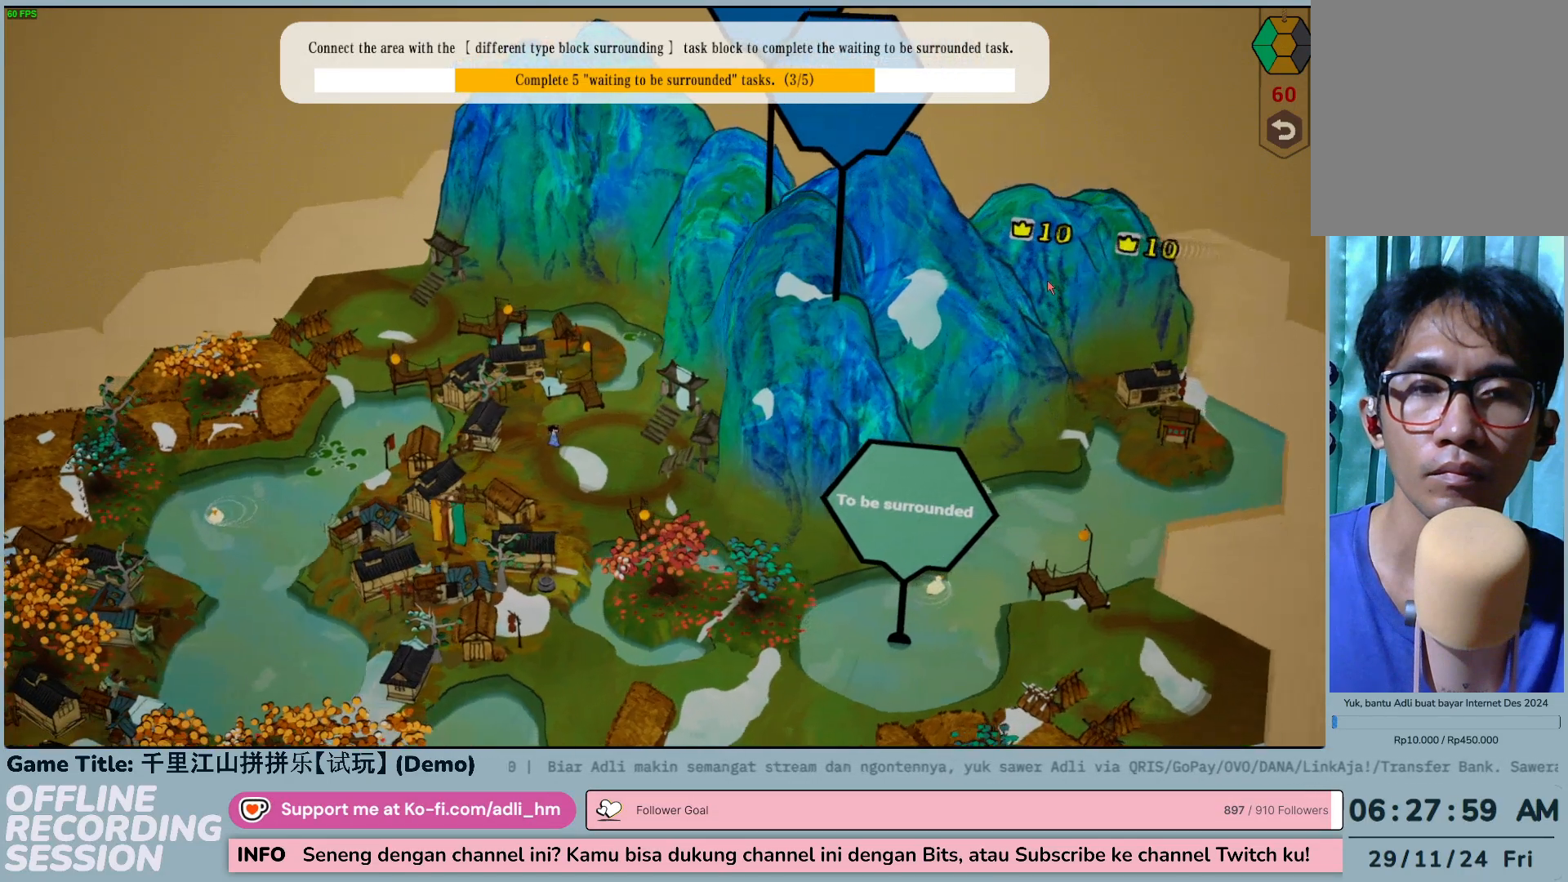
{"keys": ["e"], "mouse": [], "events": []}
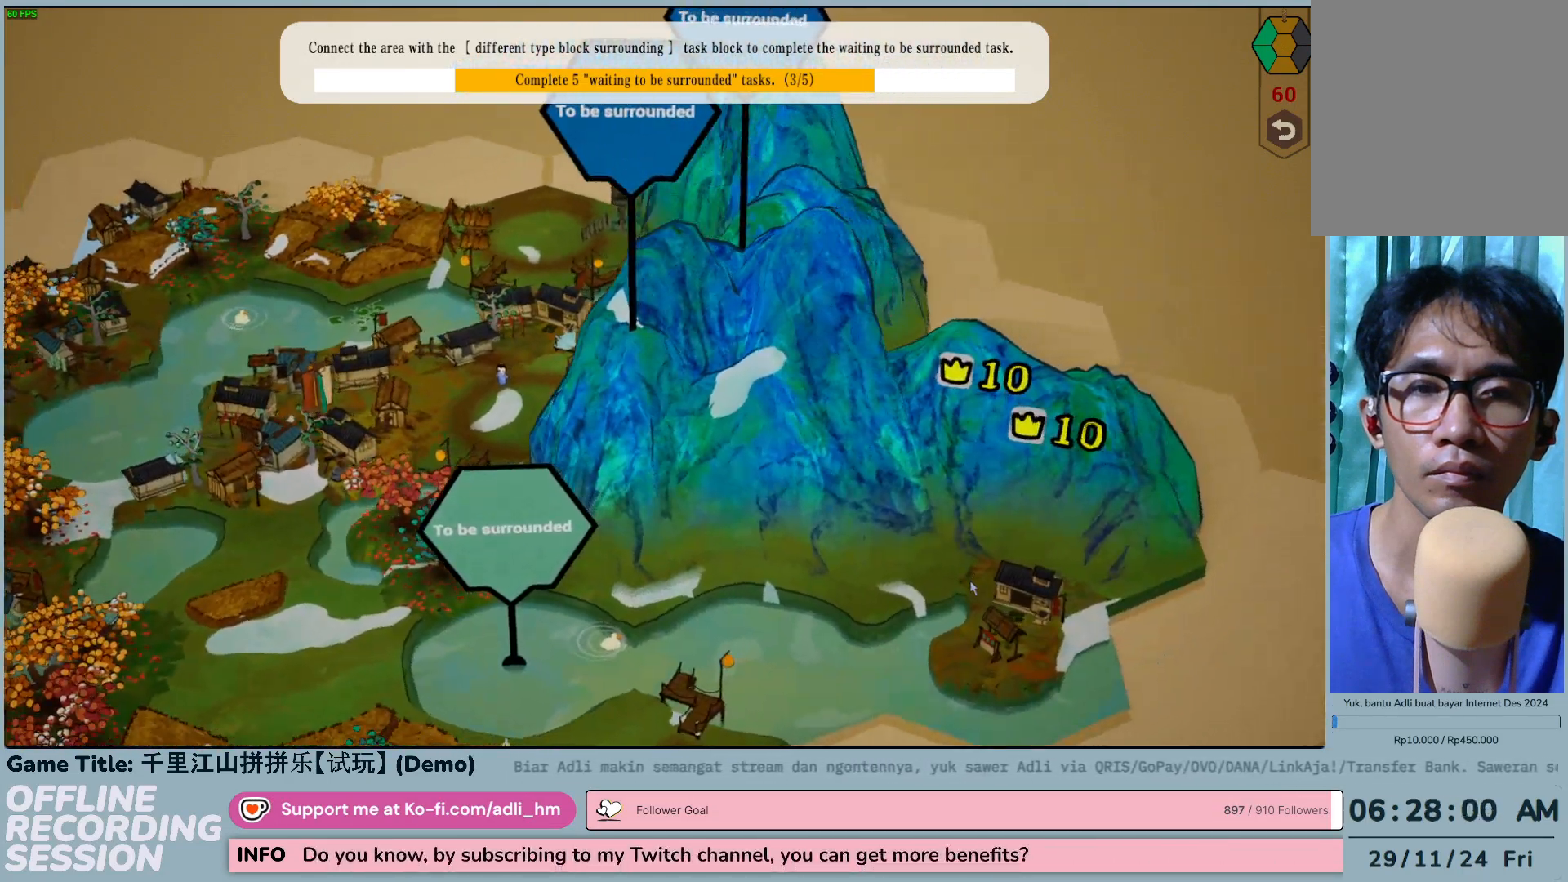
{"keys": ["s"], "mouse": [], "events": [[117, "s", "down"], [417, "e", "up"]]}
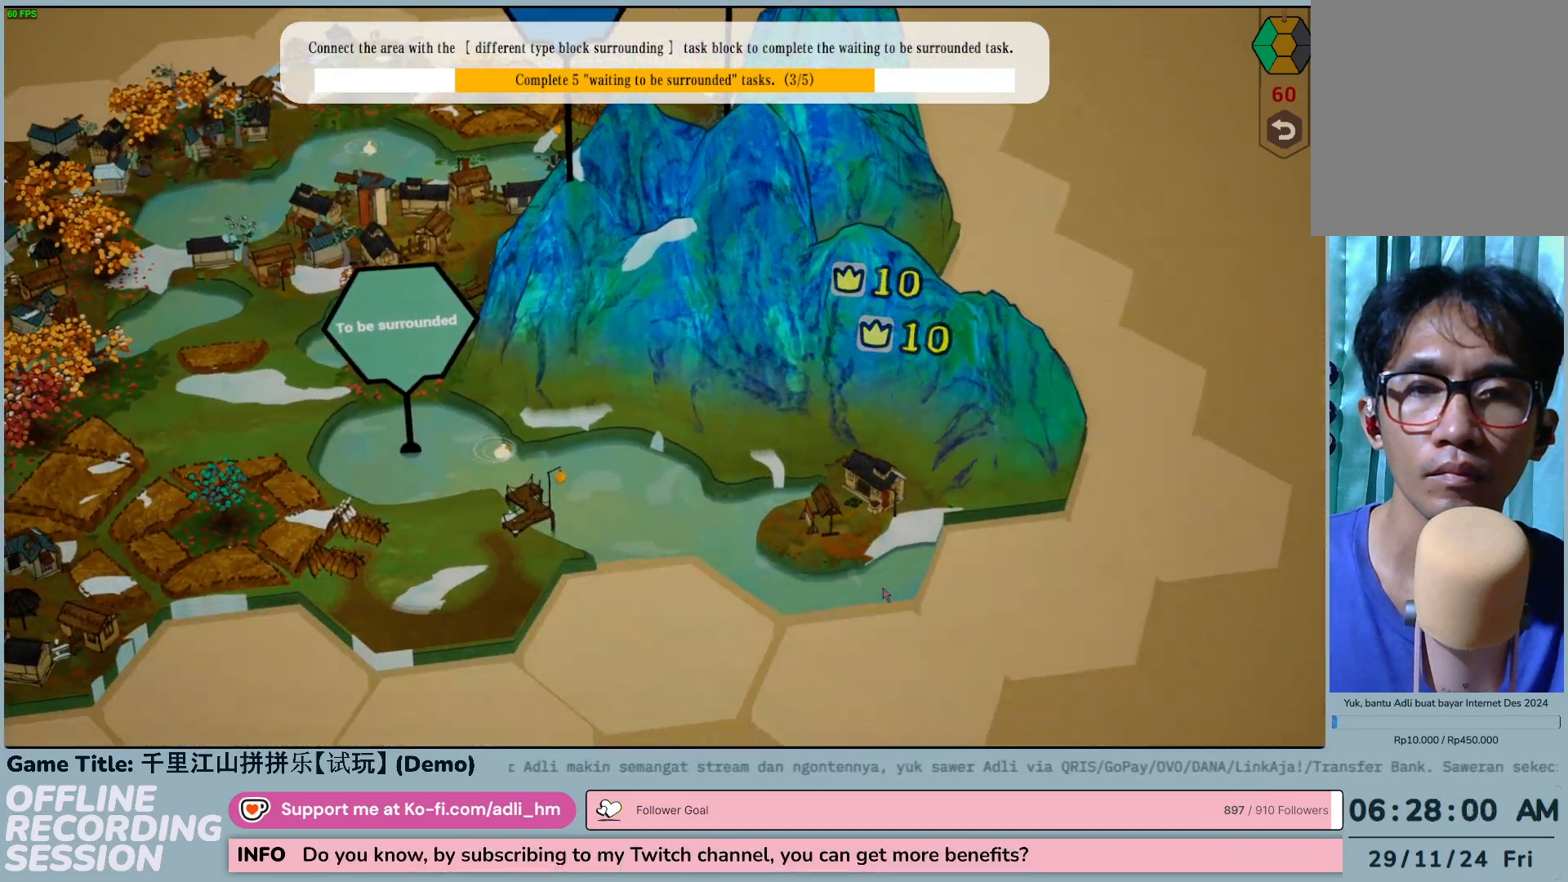
{"keys": [], "mouse": [], "events": [[50, "s", "up"]]}
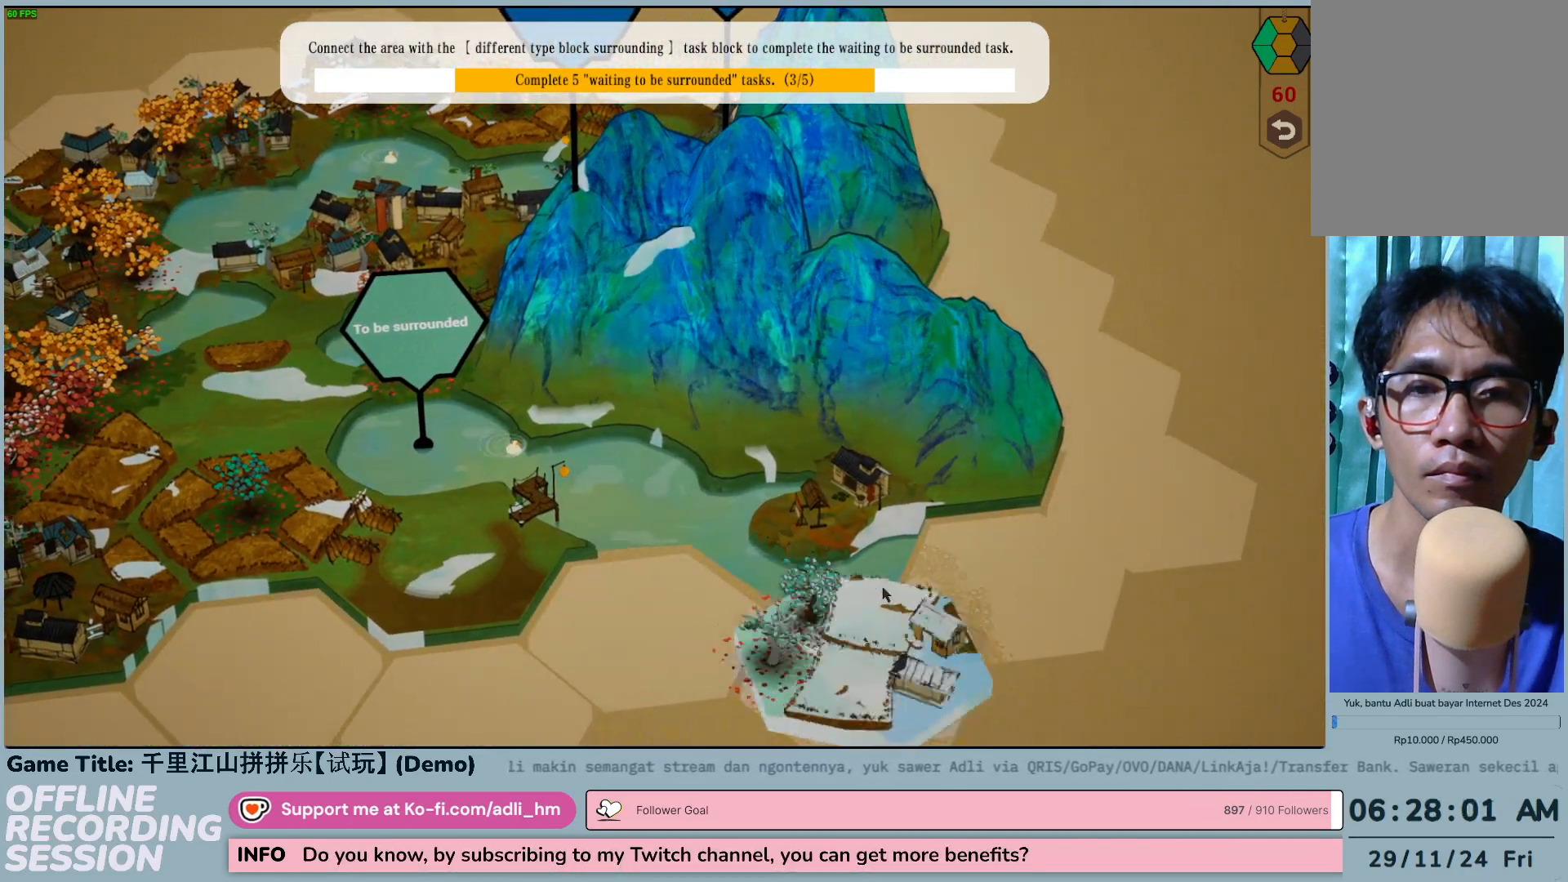
{"keys": ["s"], "mouse": [], "events": [[283, "s", "down"]]}
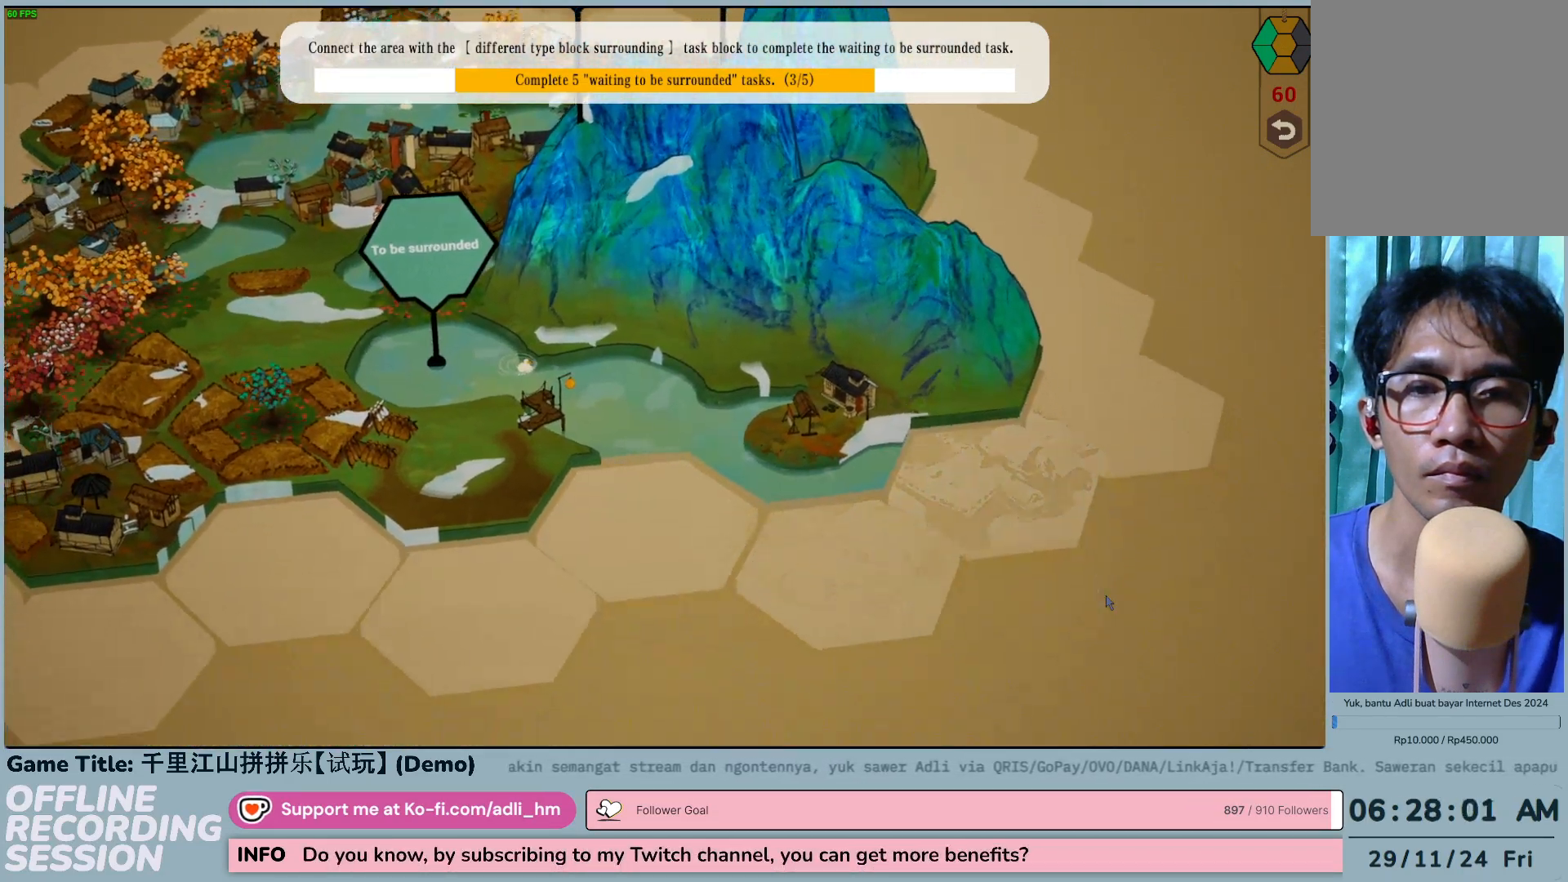
{"keys": ["w"], "mouse": [], "events": [[283, "s", "up"], [433, "w", "down"]]}
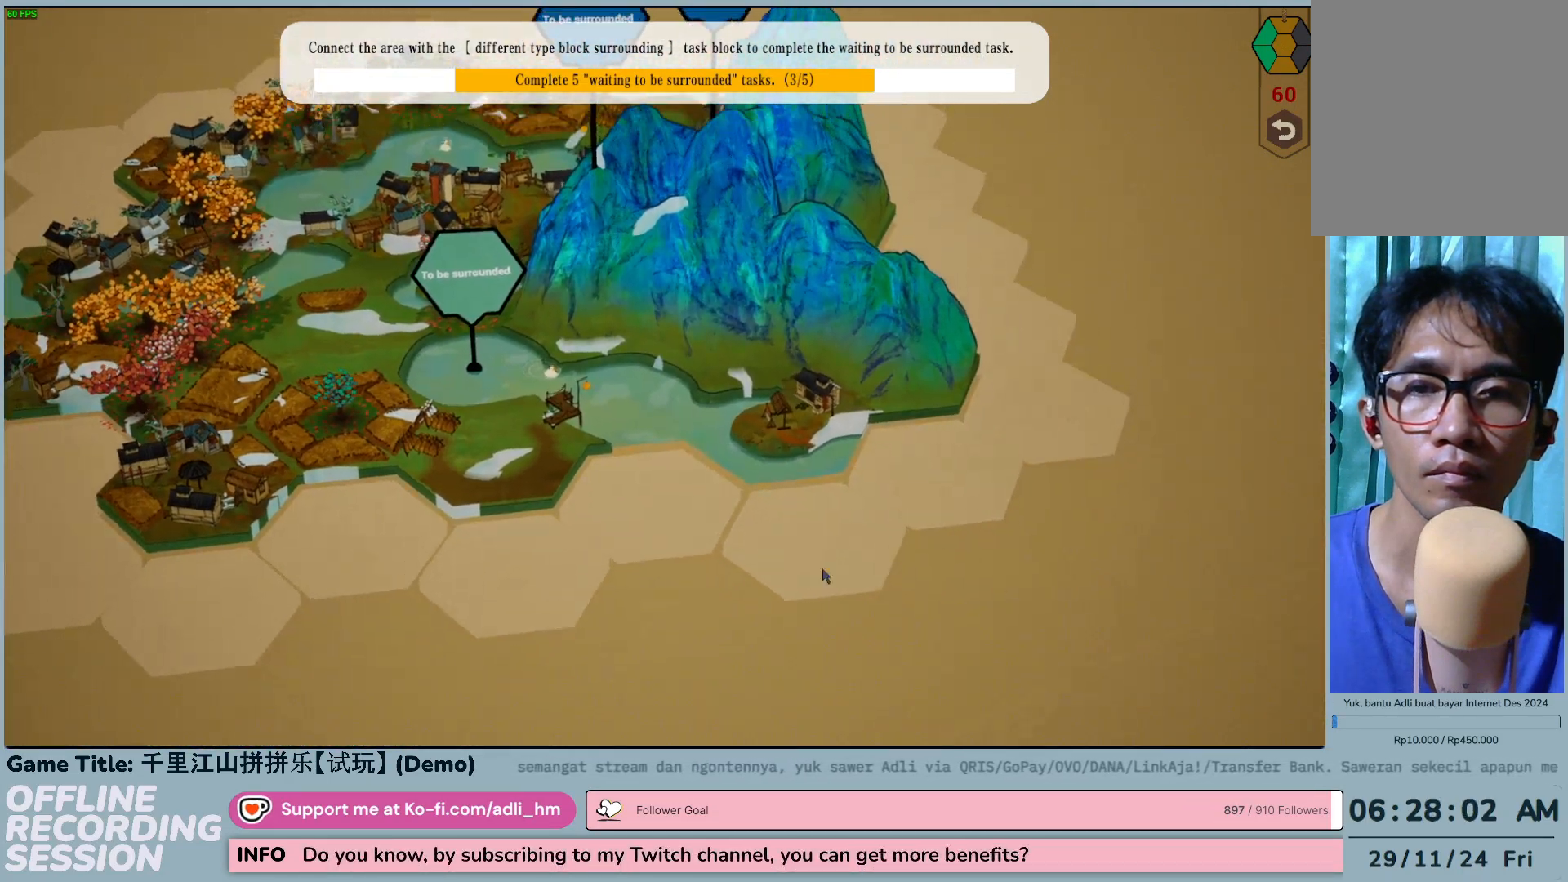
{"keys": ["a", "w"], "mouse": [], "events": [[83, "a", "down"]]}
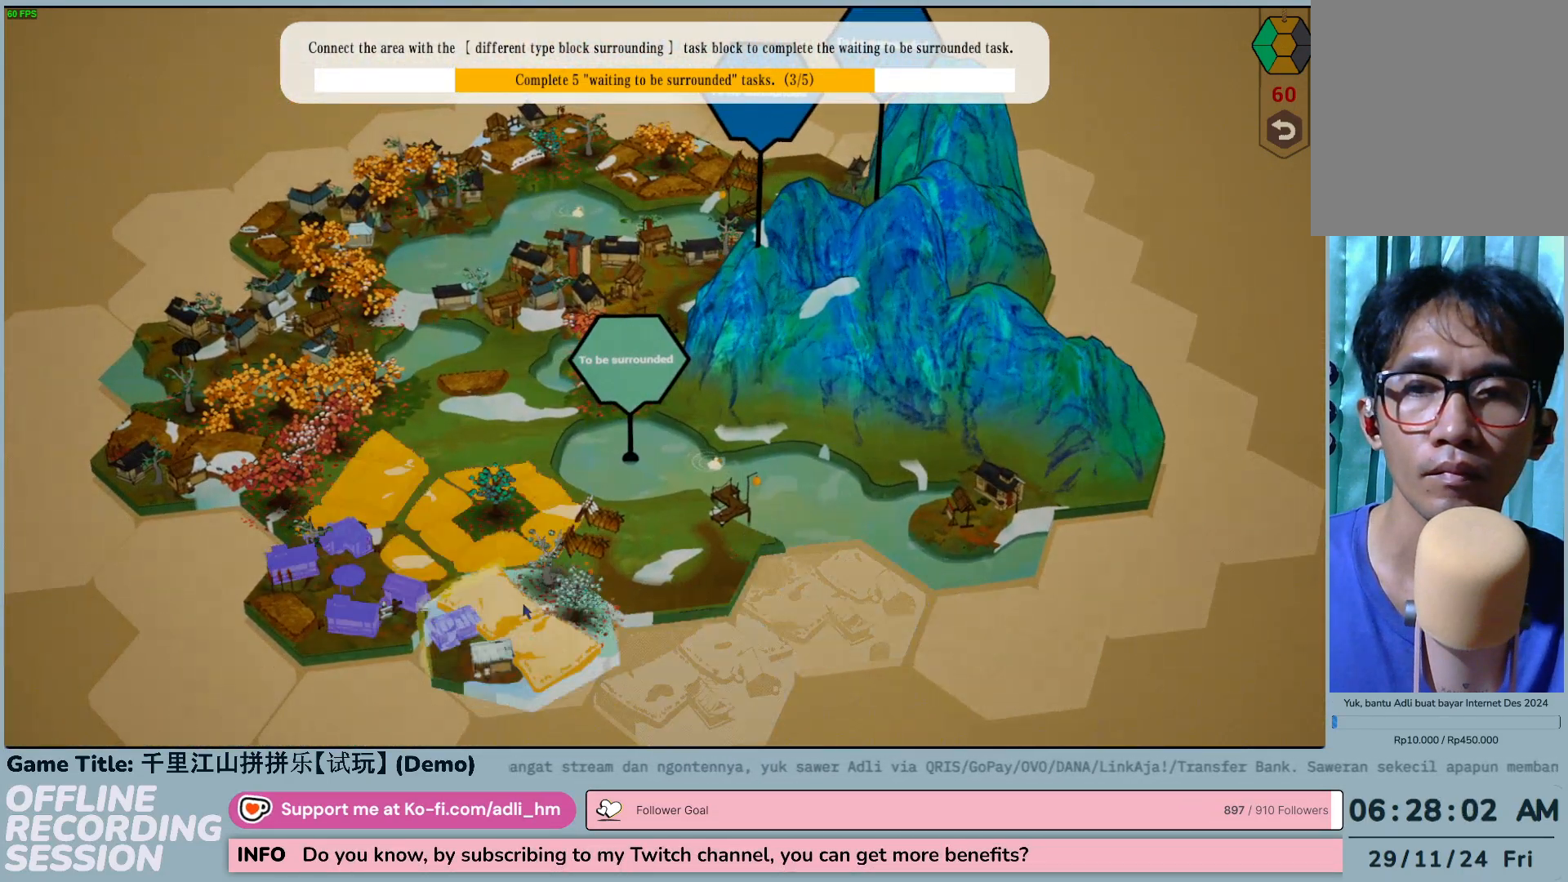
{"keys": [], "mouse": [], "events": [[33, "w", "up"], [500, "a", "up"]]}
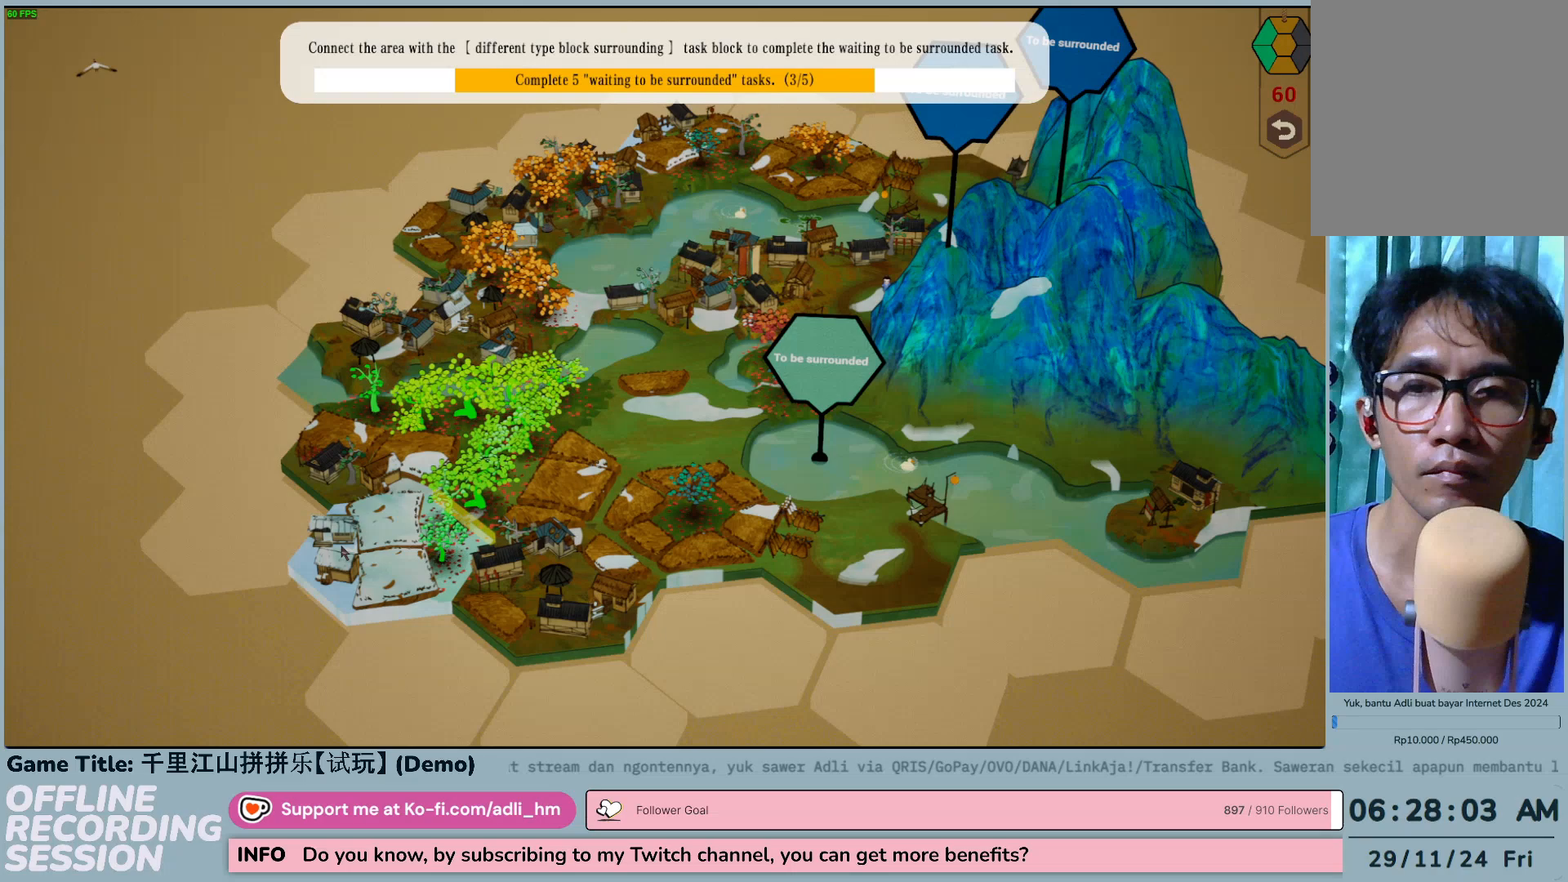
{"keys": [], "mouse": ["left"], "events": [[367, "mouse_left", "down"]]}
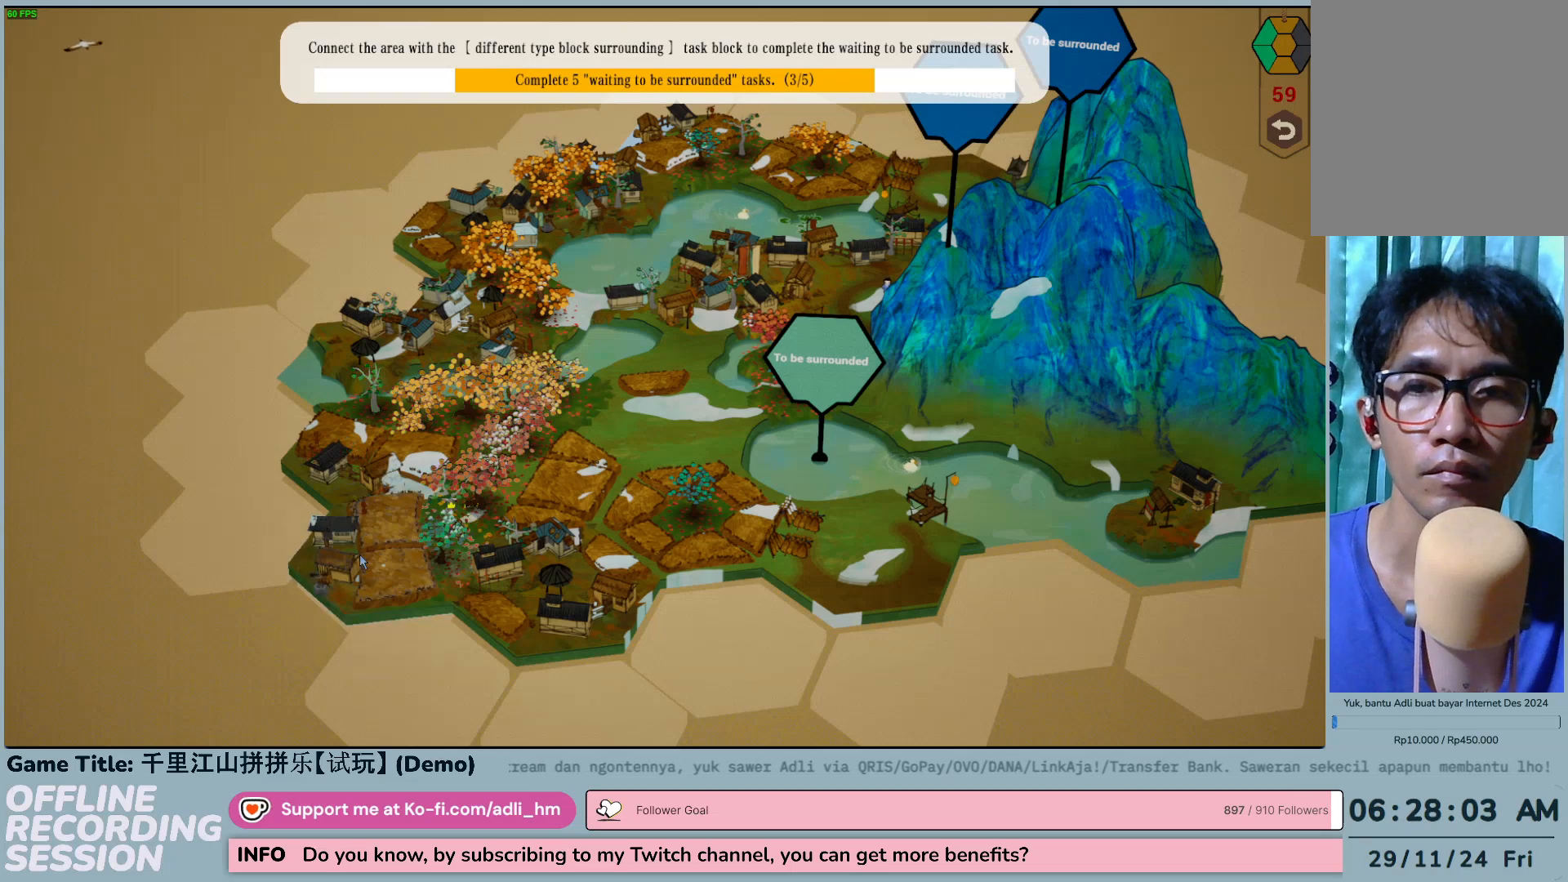
{"keys": [], "mouse": [], "events": [[117, "mouse_left", "up"]]}
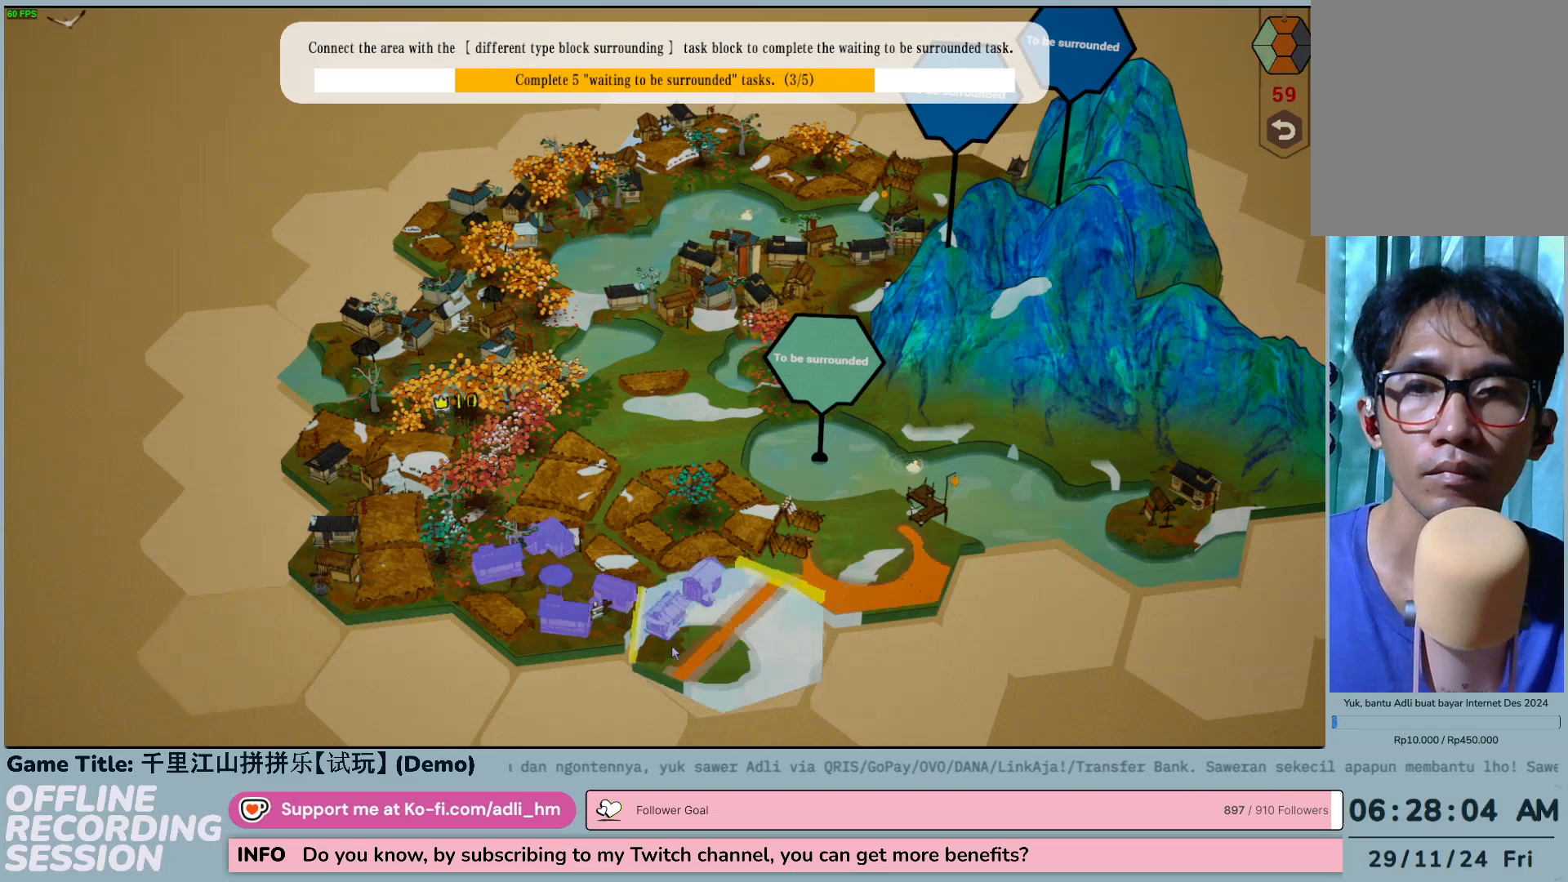
{"keys": [], "mouse": [], "events": []}
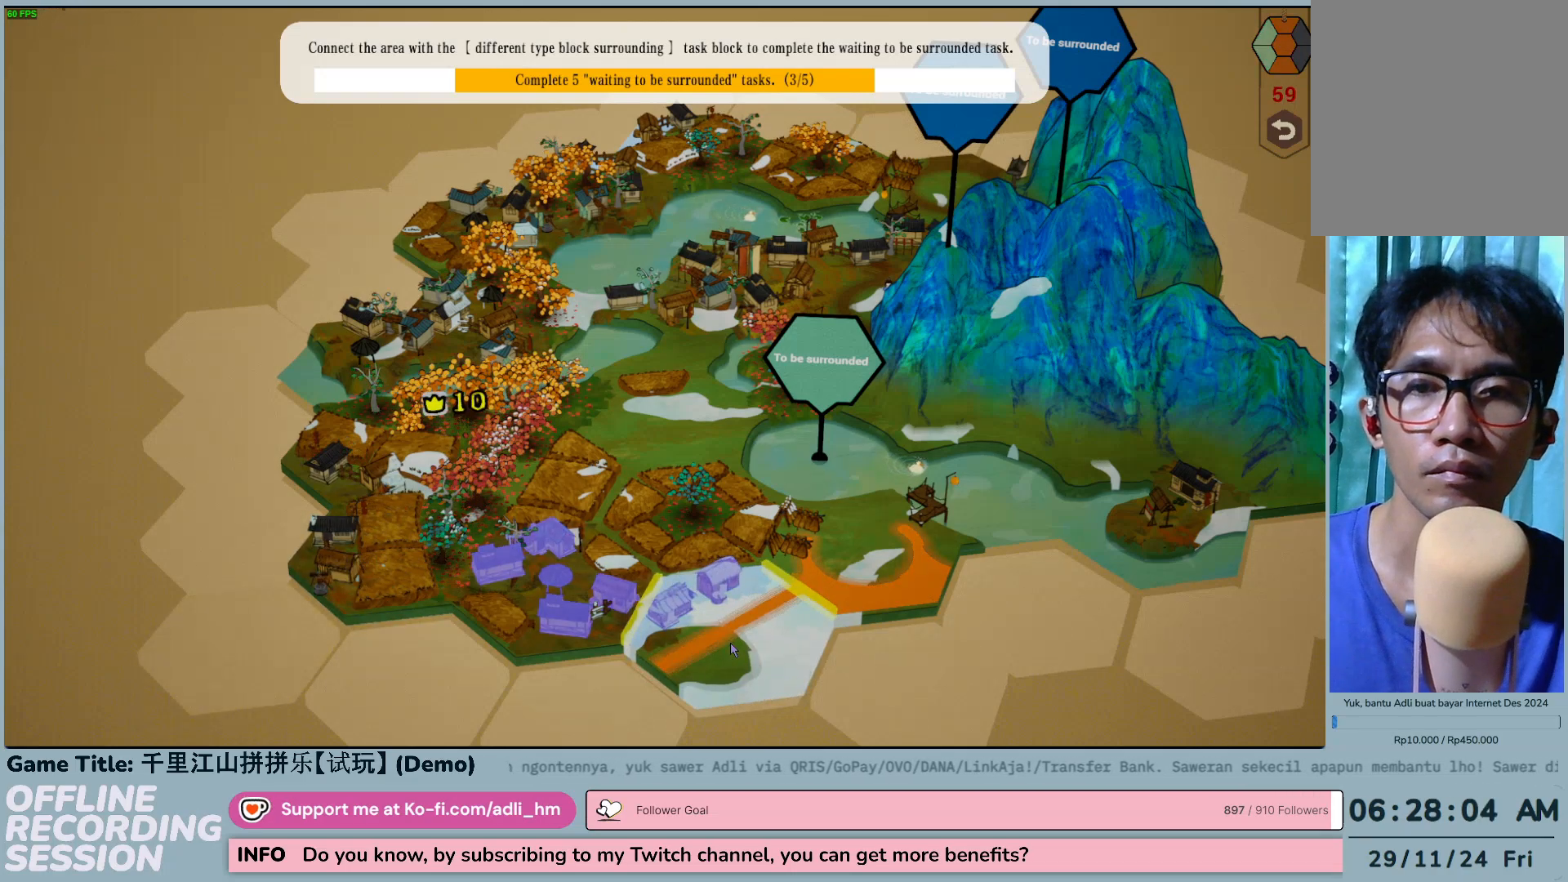
{"keys": [], "mouse": [], "events": []}
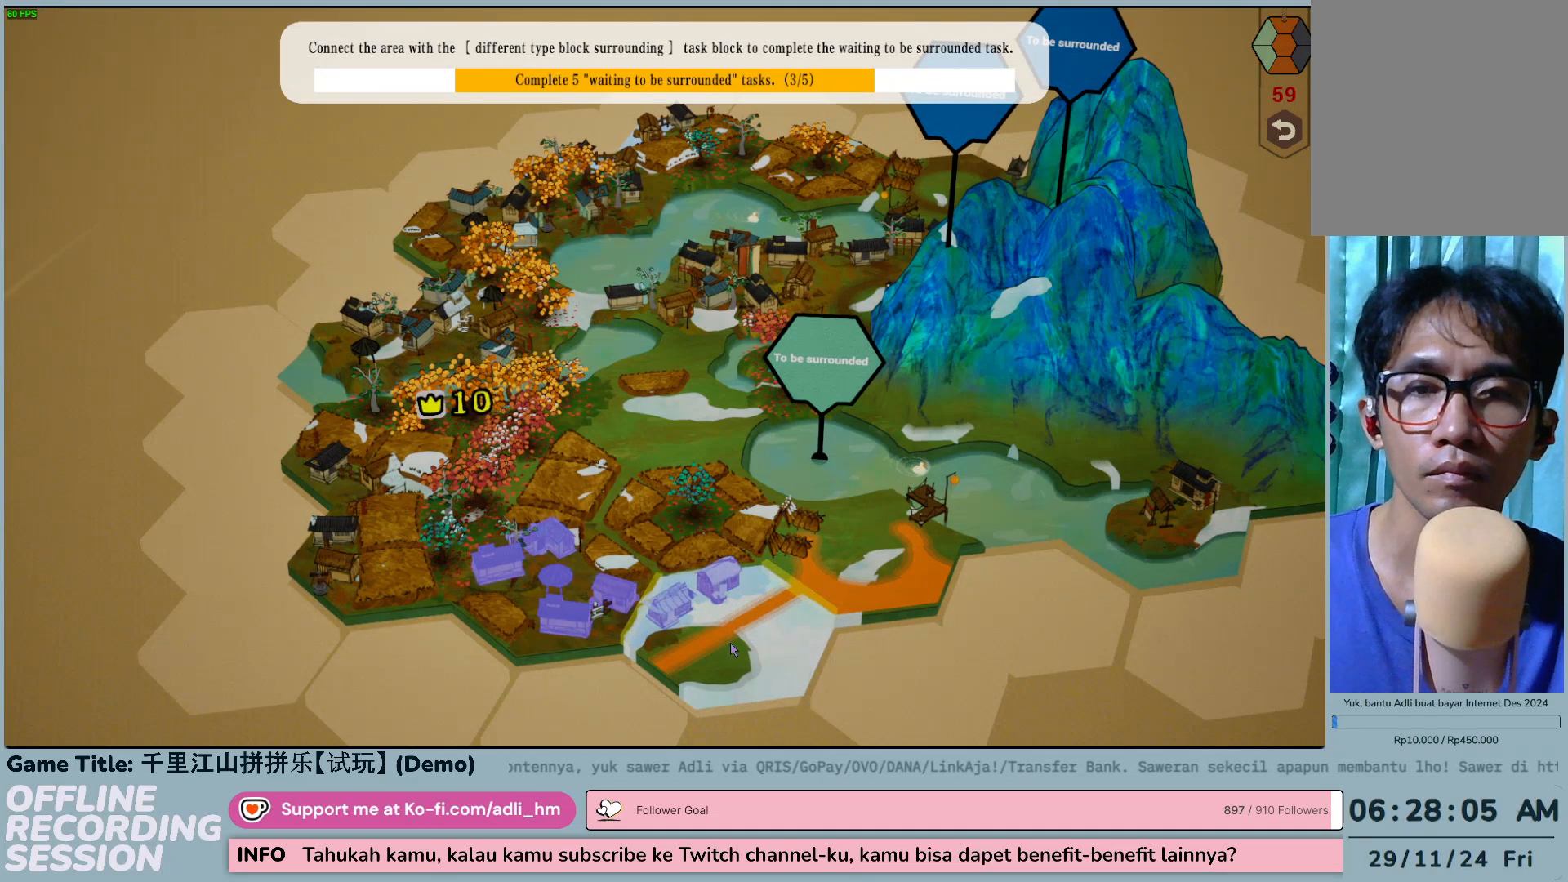
{"keys": [], "mouse": [], "events": []}
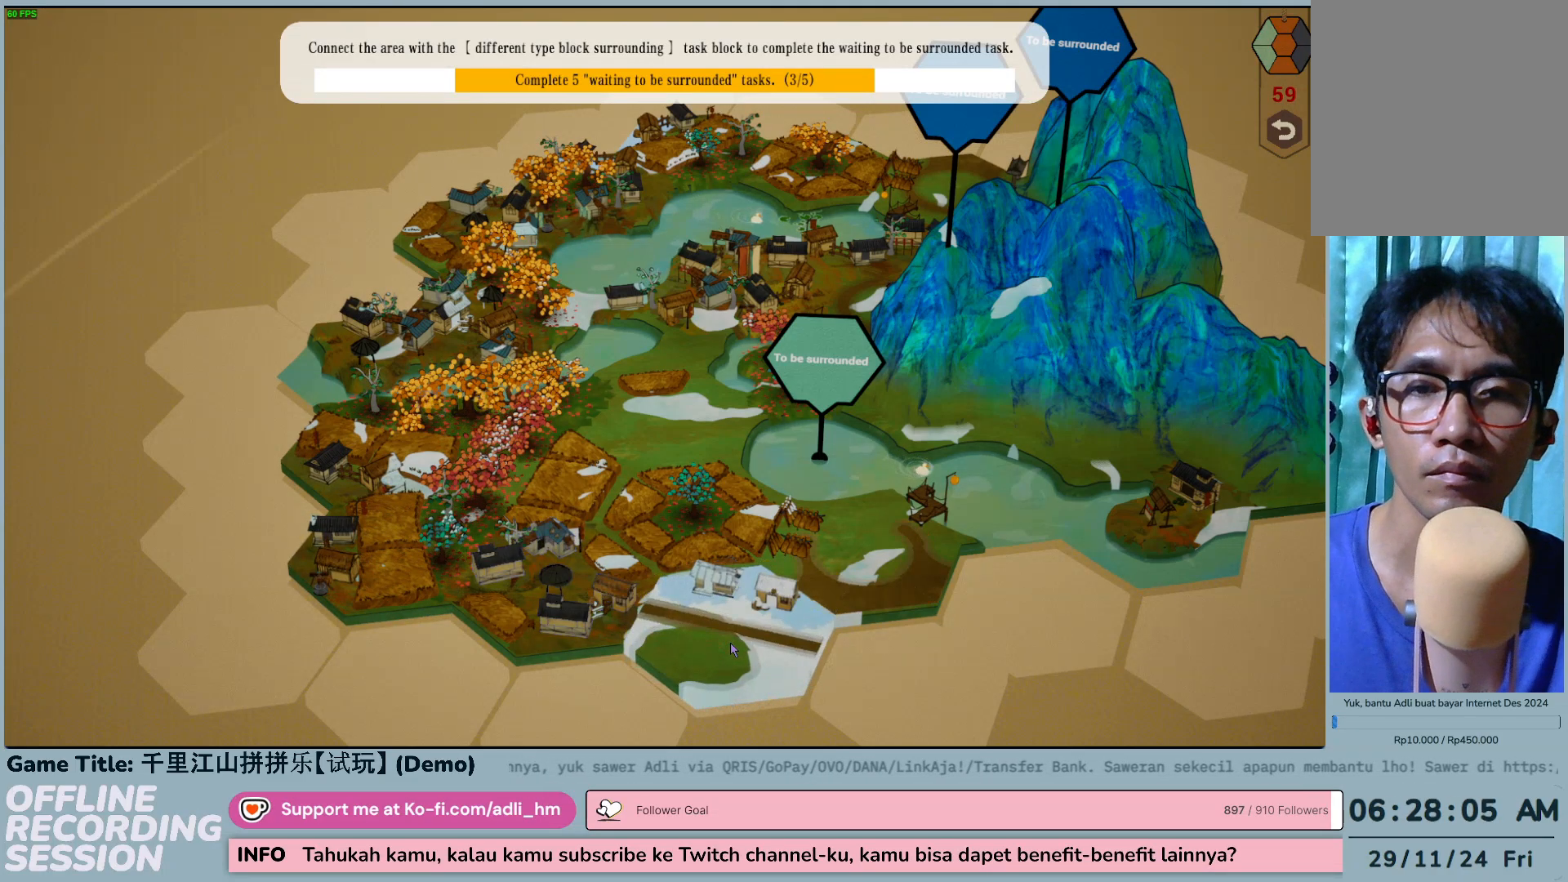
{"keys": [], "mouse": [], "events": []}
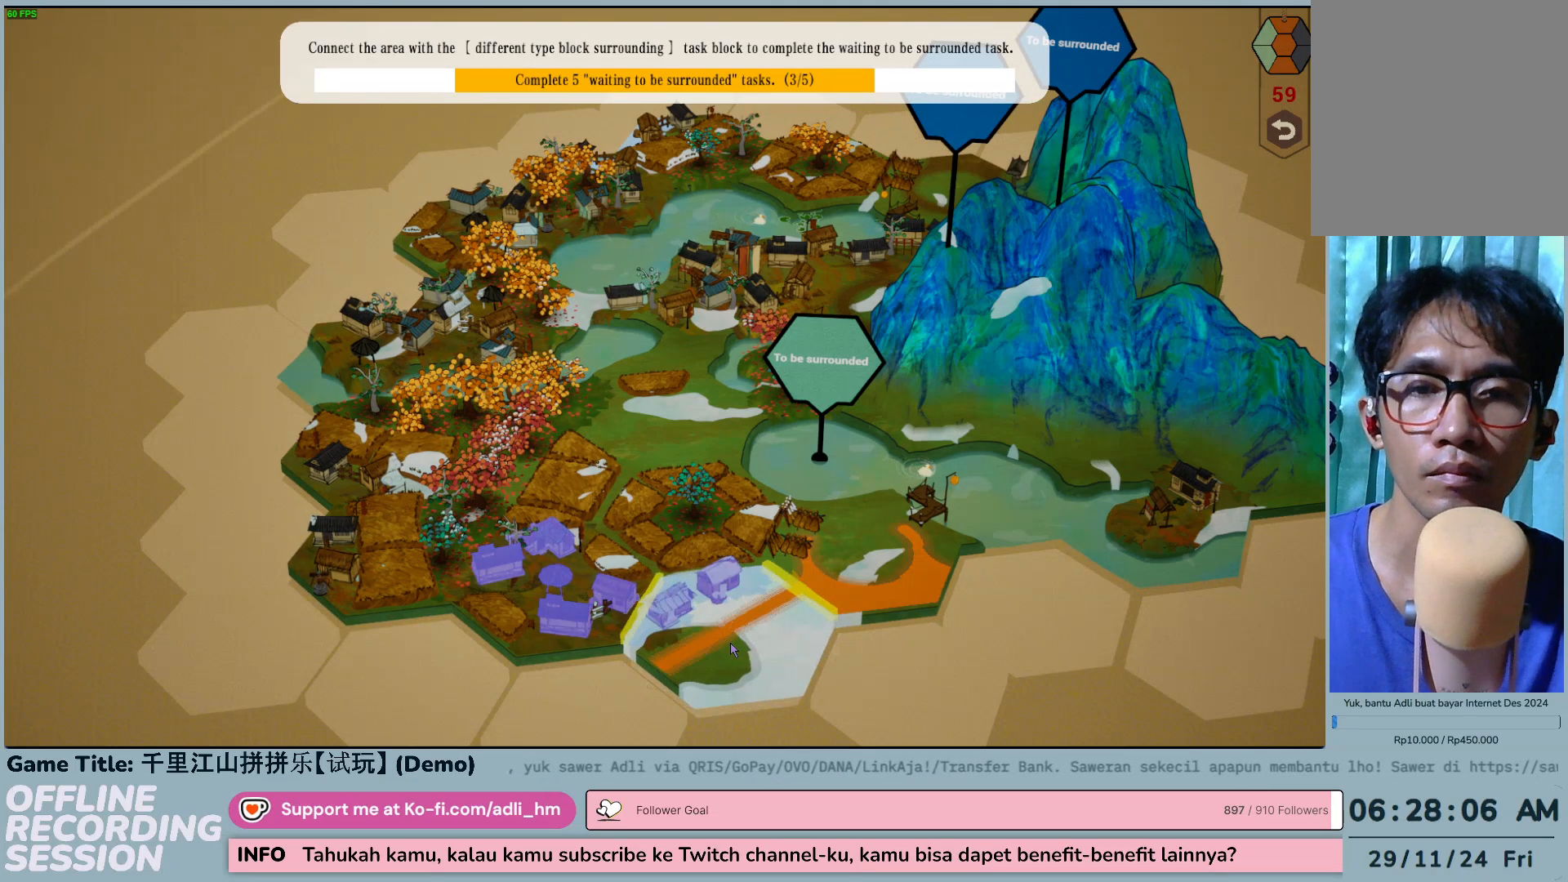
{"keys": [], "mouse": [], "events": []}
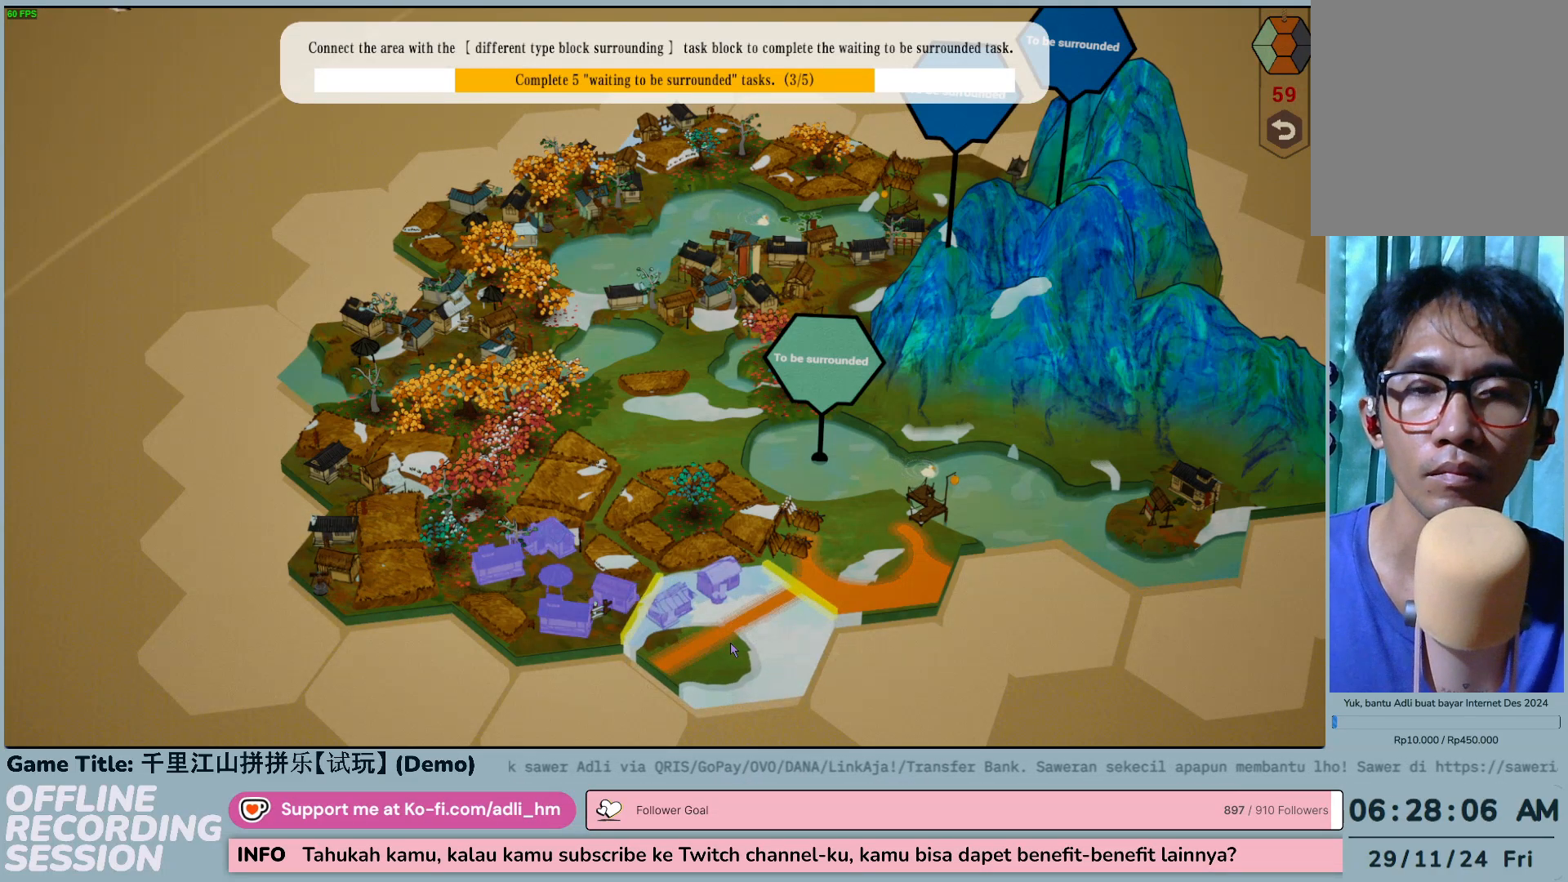
{"keys": [], "mouse": [], "events": []}
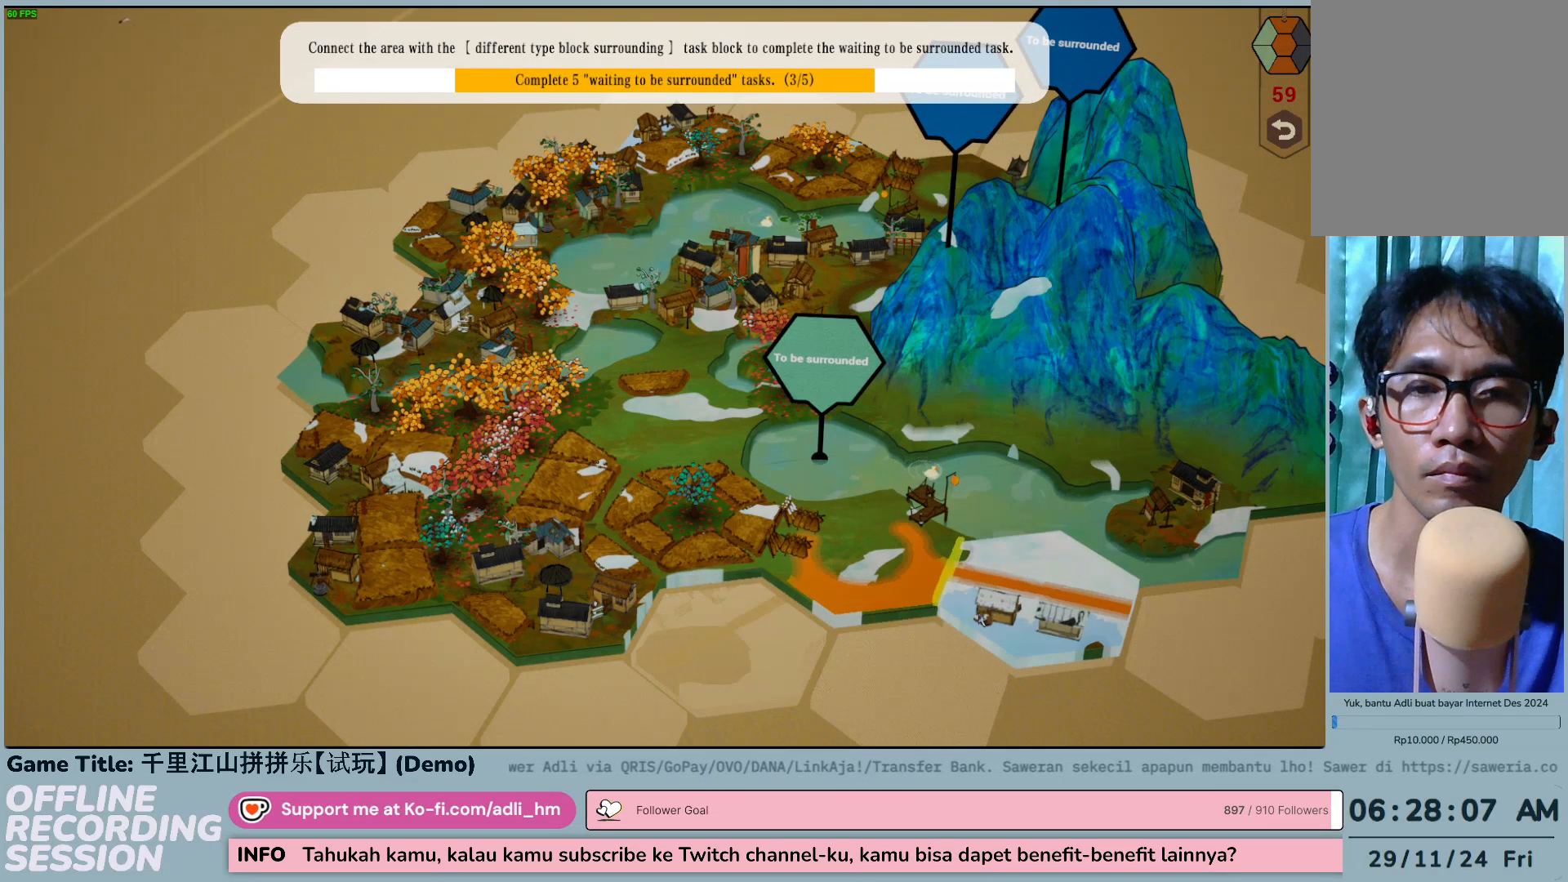
{"keys": [], "mouse": [], "events": []}
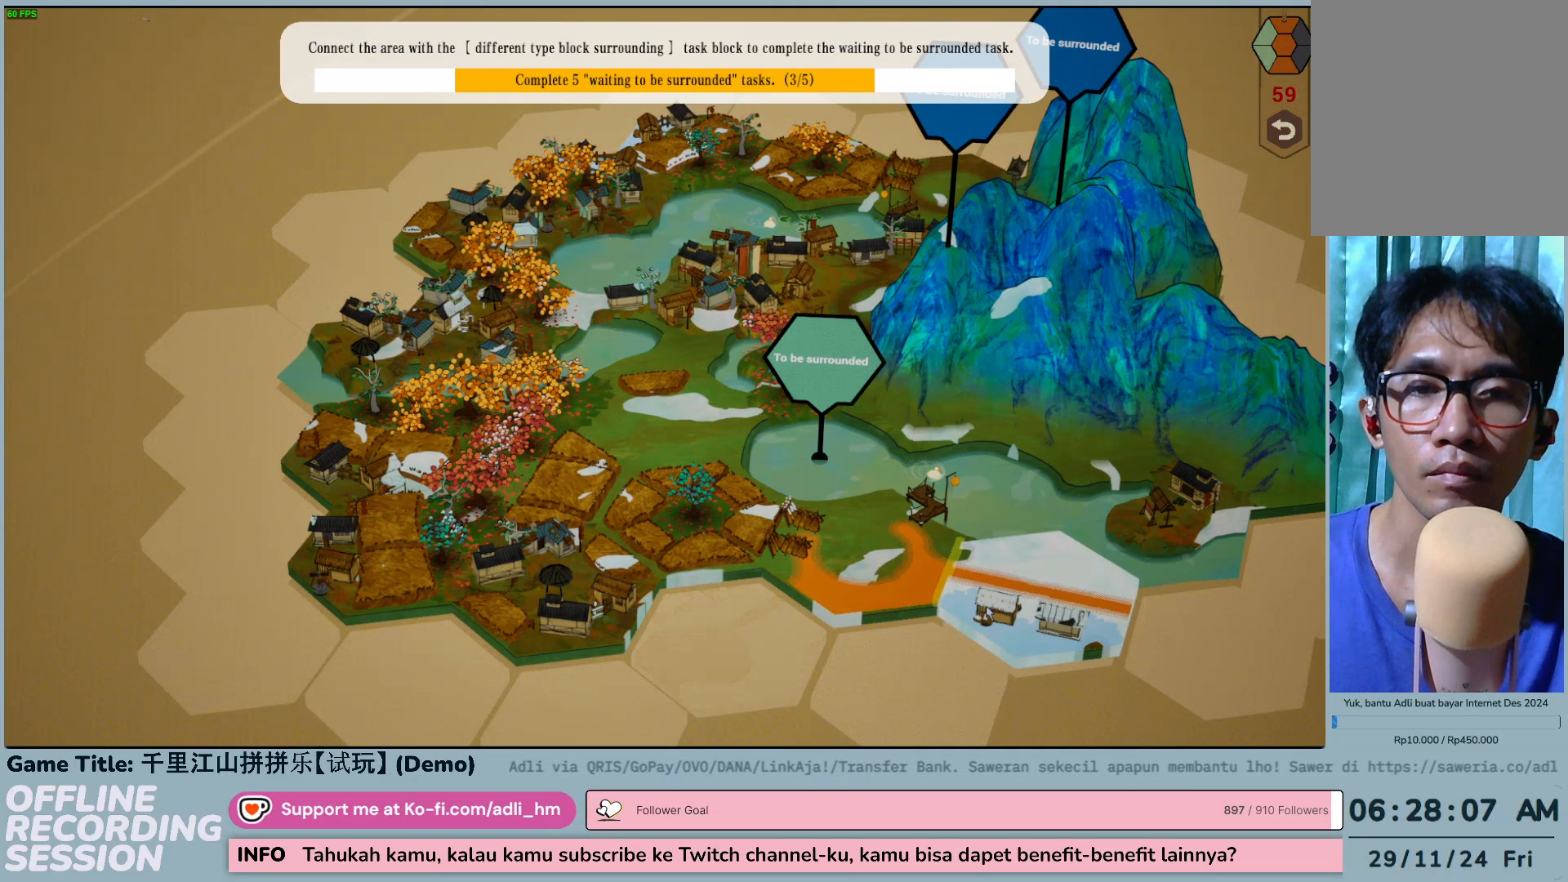
{"keys": [], "mouse": [], "events": []}
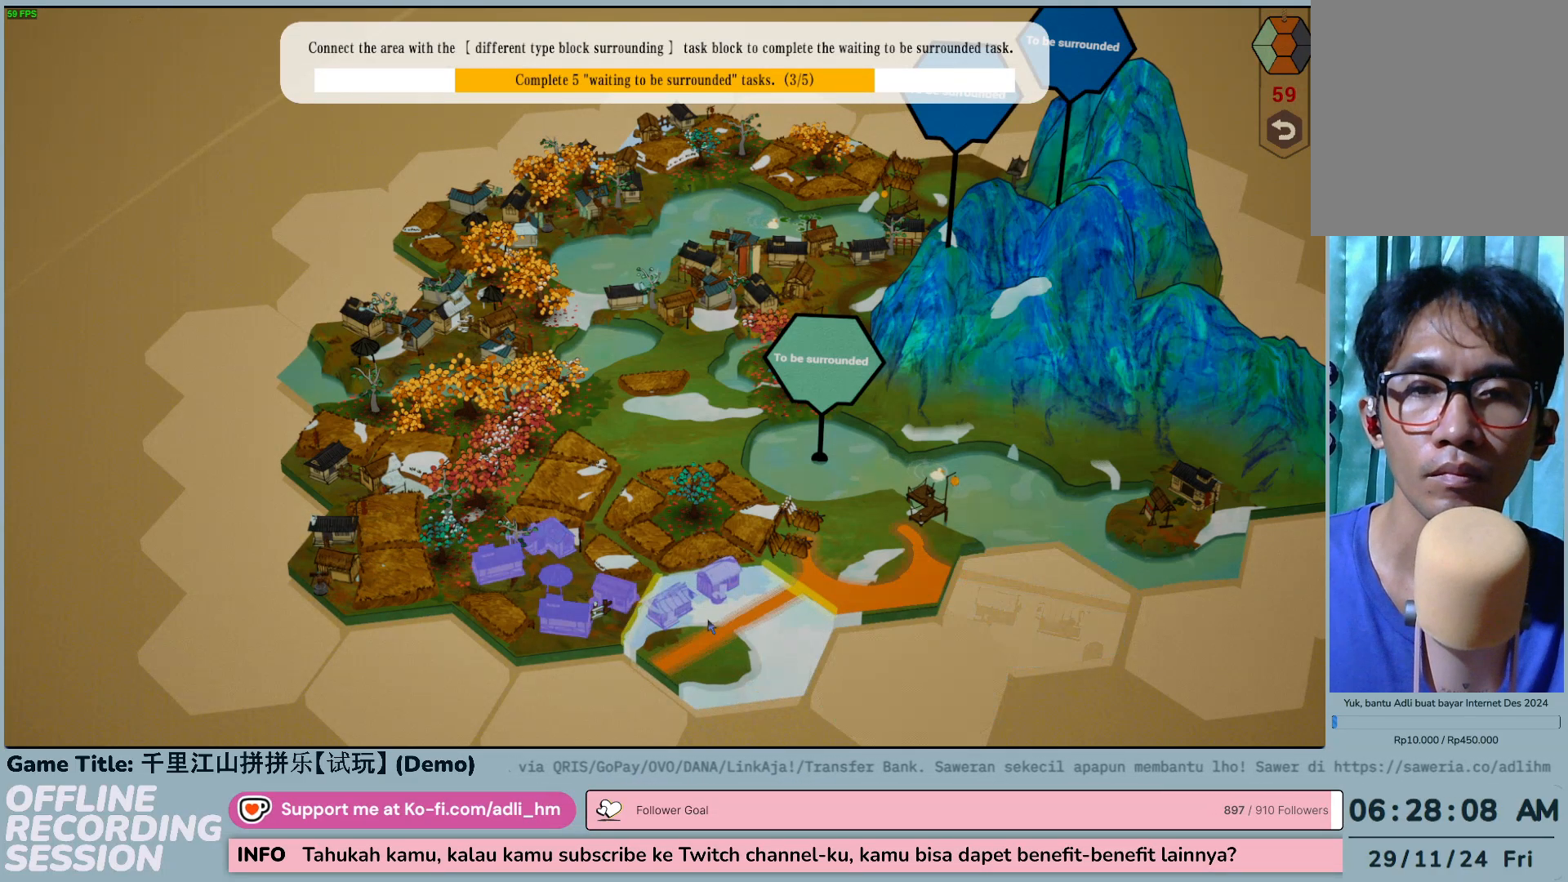
{"keys": [], "mouse": [], "events": [[250, "mouse_left", "down"], [483, "mouse_left", "up"]]}